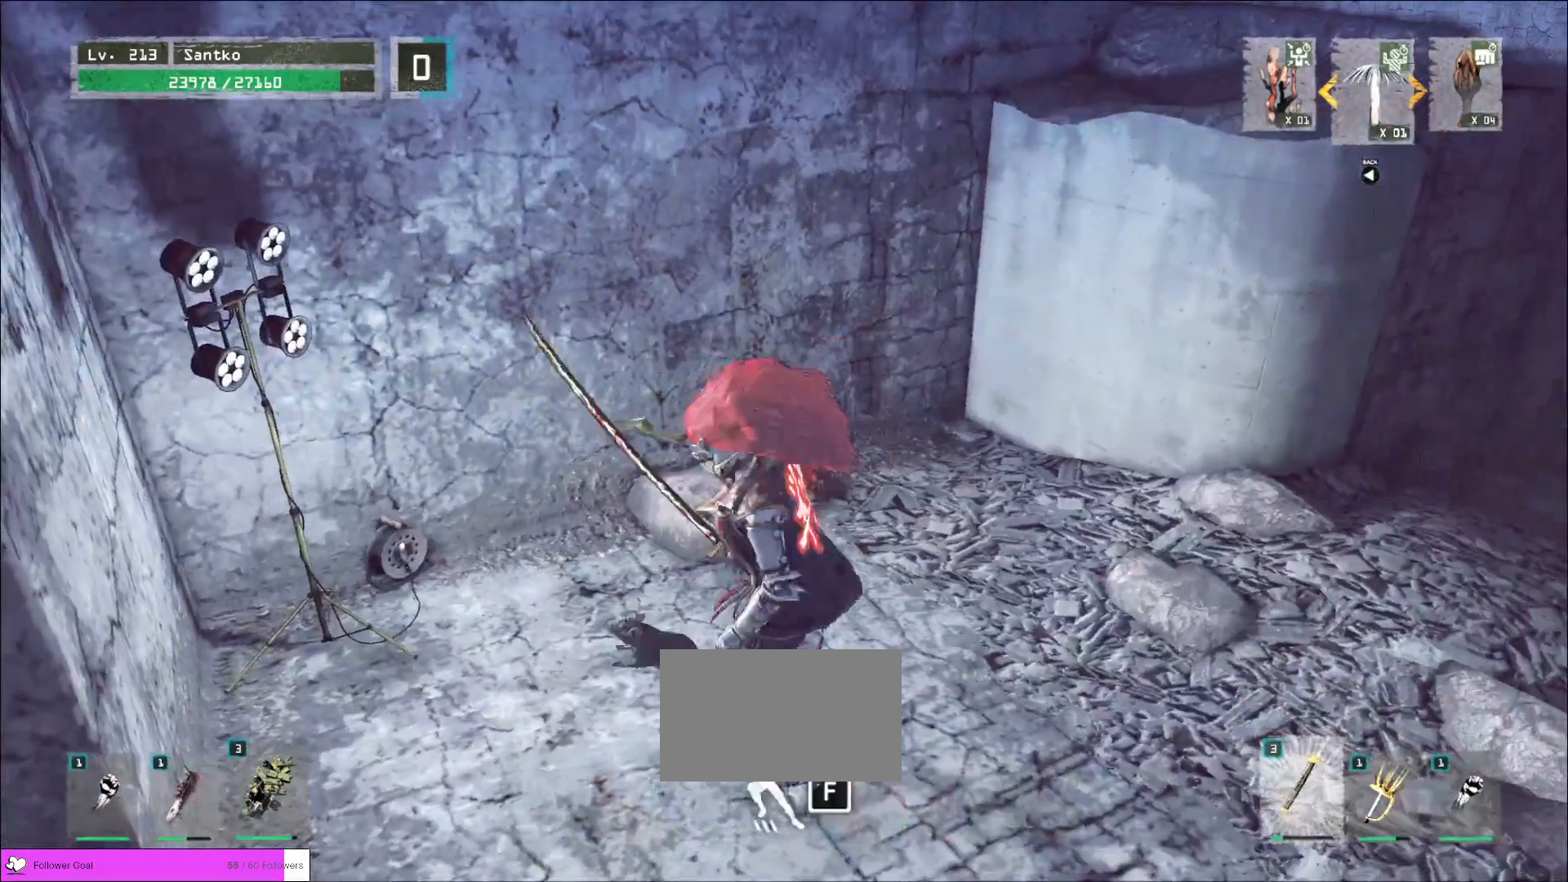
Gameplay with keyboard and mouse; each line is a JSON object with the keys and mouse buttons held at the frame after it. "events" lists presses ("down") and releases ("up") of "1", "2", "3", "4", "5", "a", "alt", "b", "c", "ctrl", "d", "e", "f", "g", "q", "r", "s", "shift", "space", "t", "tab", "v", "w", "x", "z", "mouse_left", "mouse_wheel", "mouse_right", "mouse_mb4" and "mouse_mb5" between this image and that frame as [ms after this image, input, new state], when the widget could be followed in between. "mouse_left", "mouse_wheel", "mouse_right", "mouse_mb4", "mouse_mb5" = the "left", "wheel", "right", "mb4", "mb5" buttons of the "mouse" list. No other keys are recorded. "wheel" means that the mouse wheel is clicked or scrolled. Not read: mouse_move.
{"keys": [], "mouse": [], "events": [[40, "f", "down"], [120, "f", "up"], [160, "f", "down"], [240, "f", "up"]]}
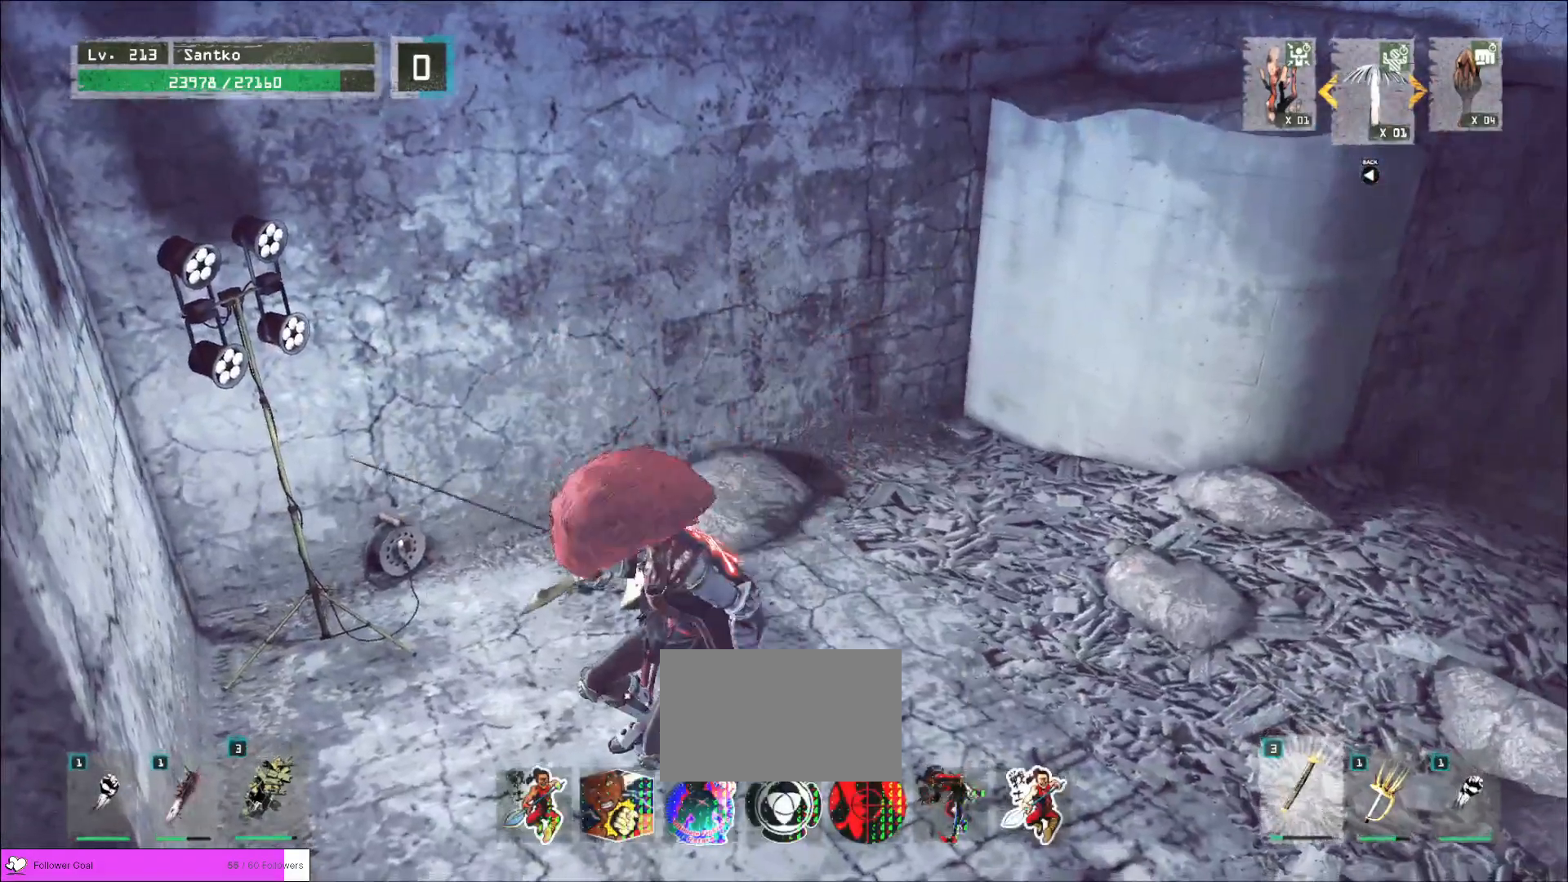
{"keys": ["f"], "mouse": []}
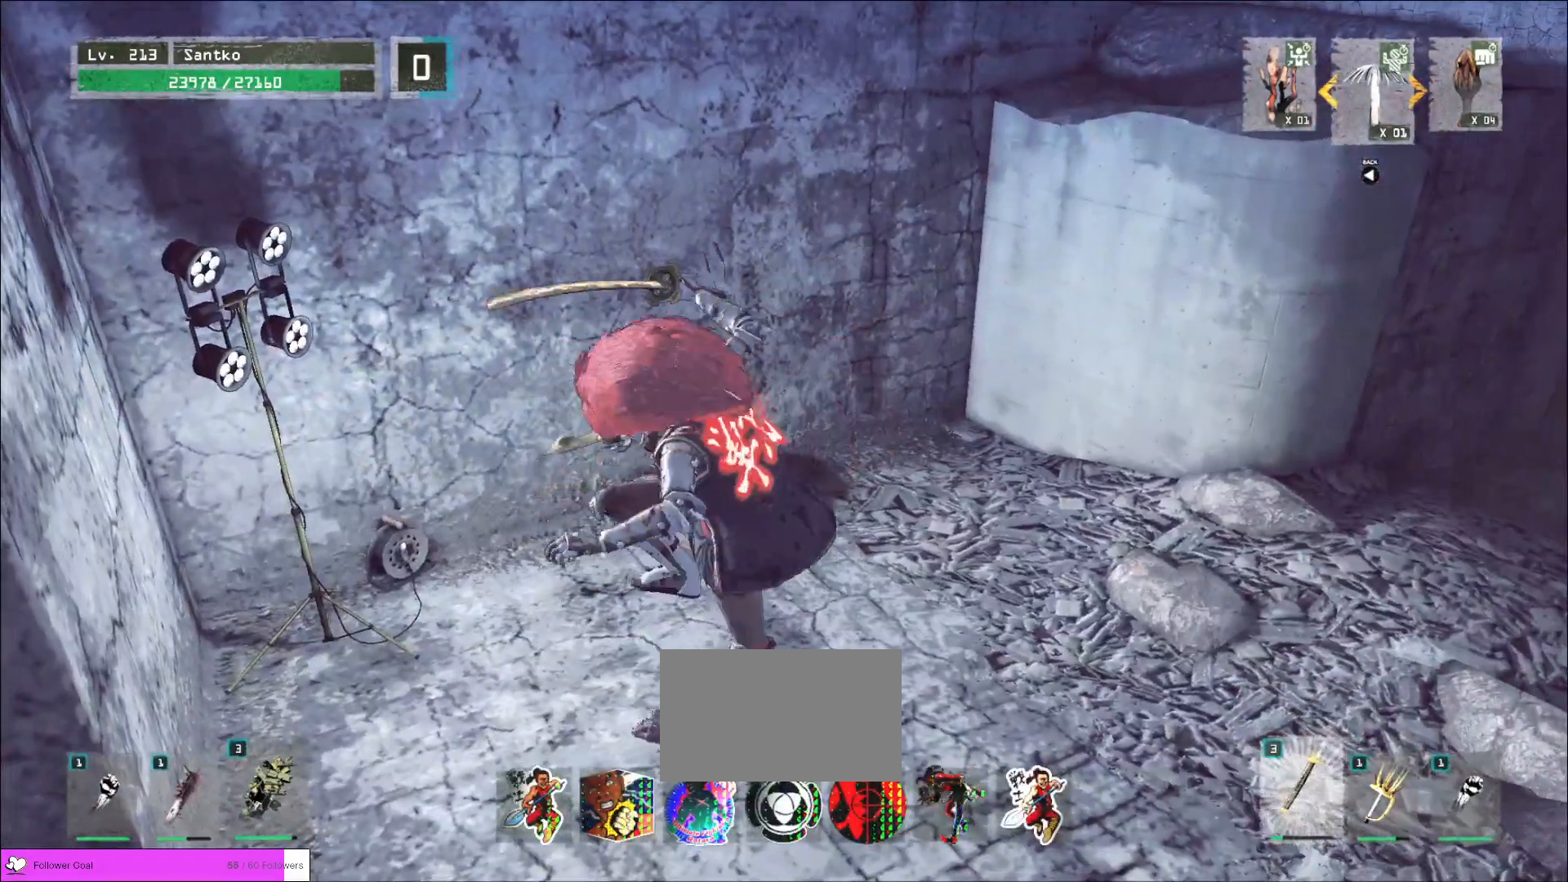
{"keys": ["f"], "mouse": [], "events": [[40, "f", "up"], [120, "f", "down"], [160, "f", "up"], [240, "f", "down"], [360, "f", "up"], [400, "f", "down"], [480, "f", "up"], [520, "f", "down"]]}
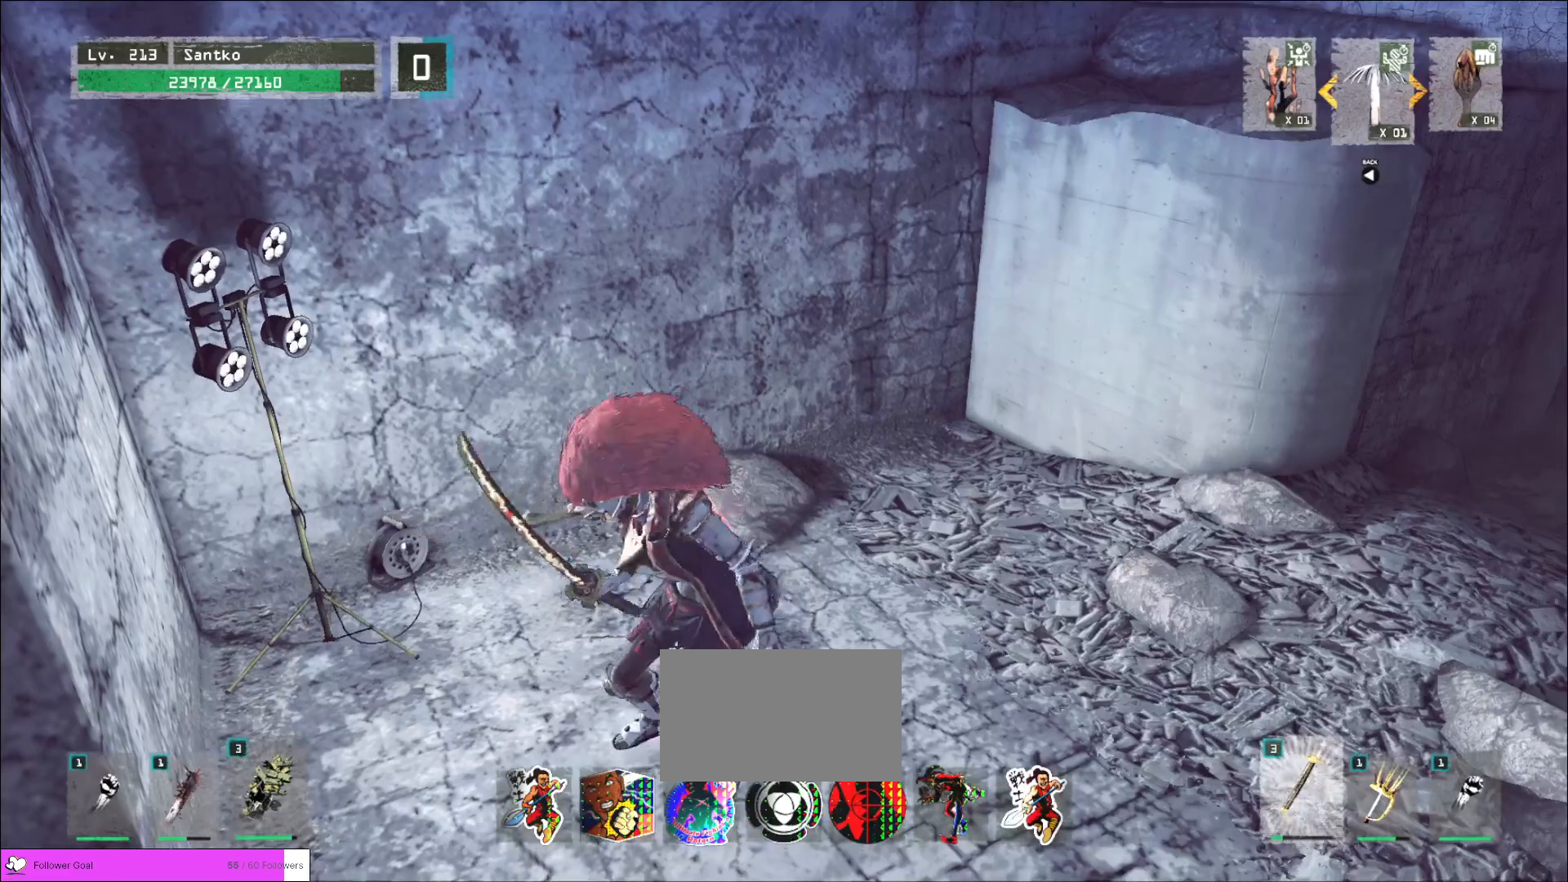
{"keys": [], "mouse": [], "events": [[80, "f", "up"], [280, "f", "down"], [360, "f", "up"]]}
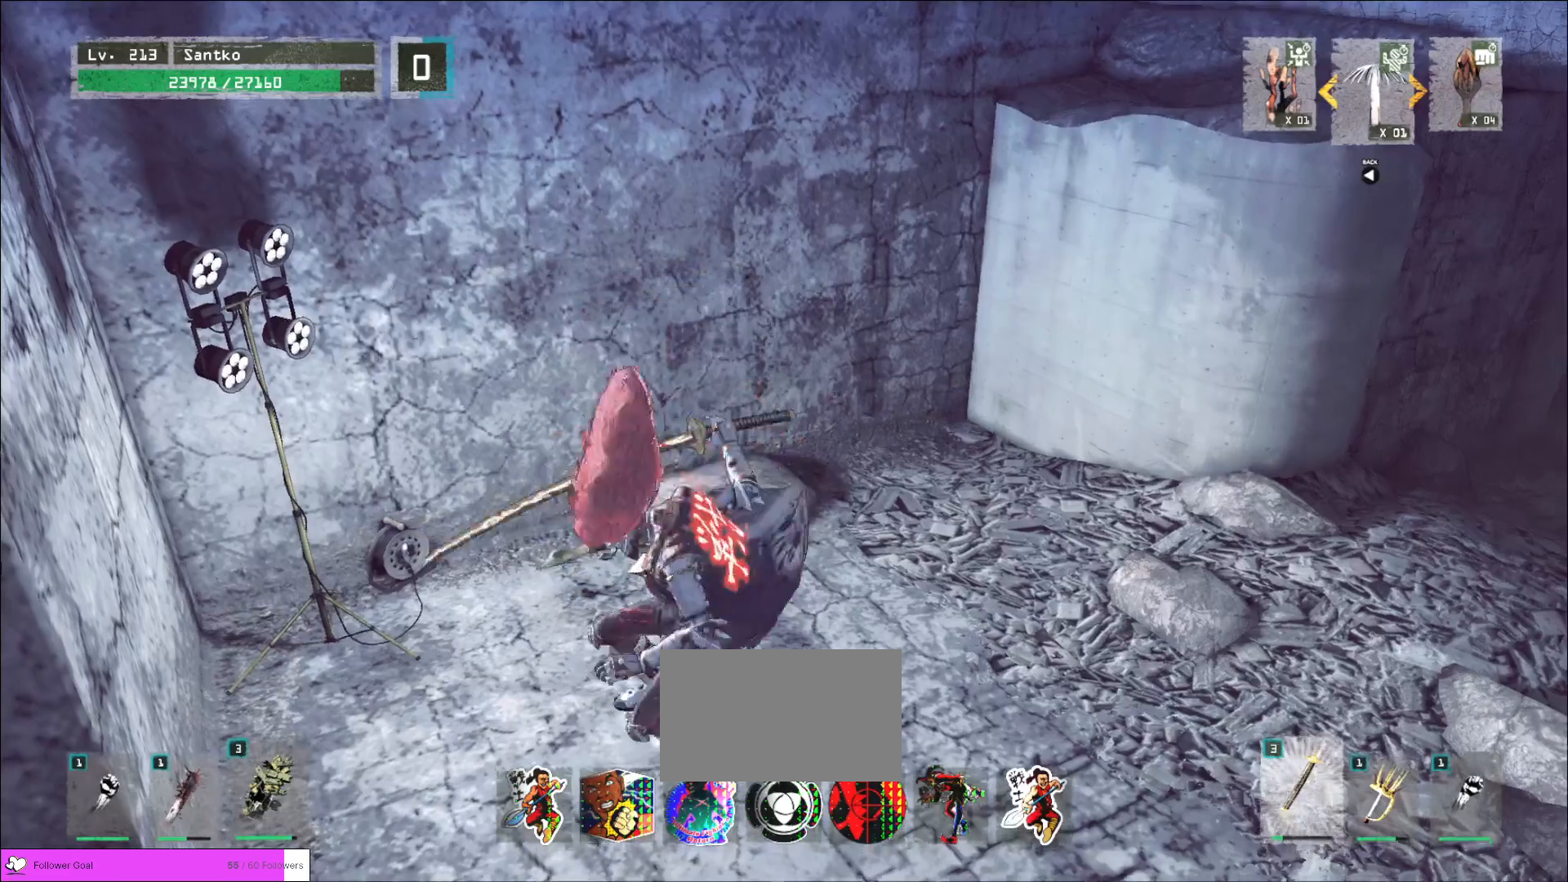
{"keys": ["w"], "mouse": ["wheel"], "events": [[80, "mouse_wheel", "down"], [440, "a", "down"], [520, "a", "up"], [520, "w", "down"]]}
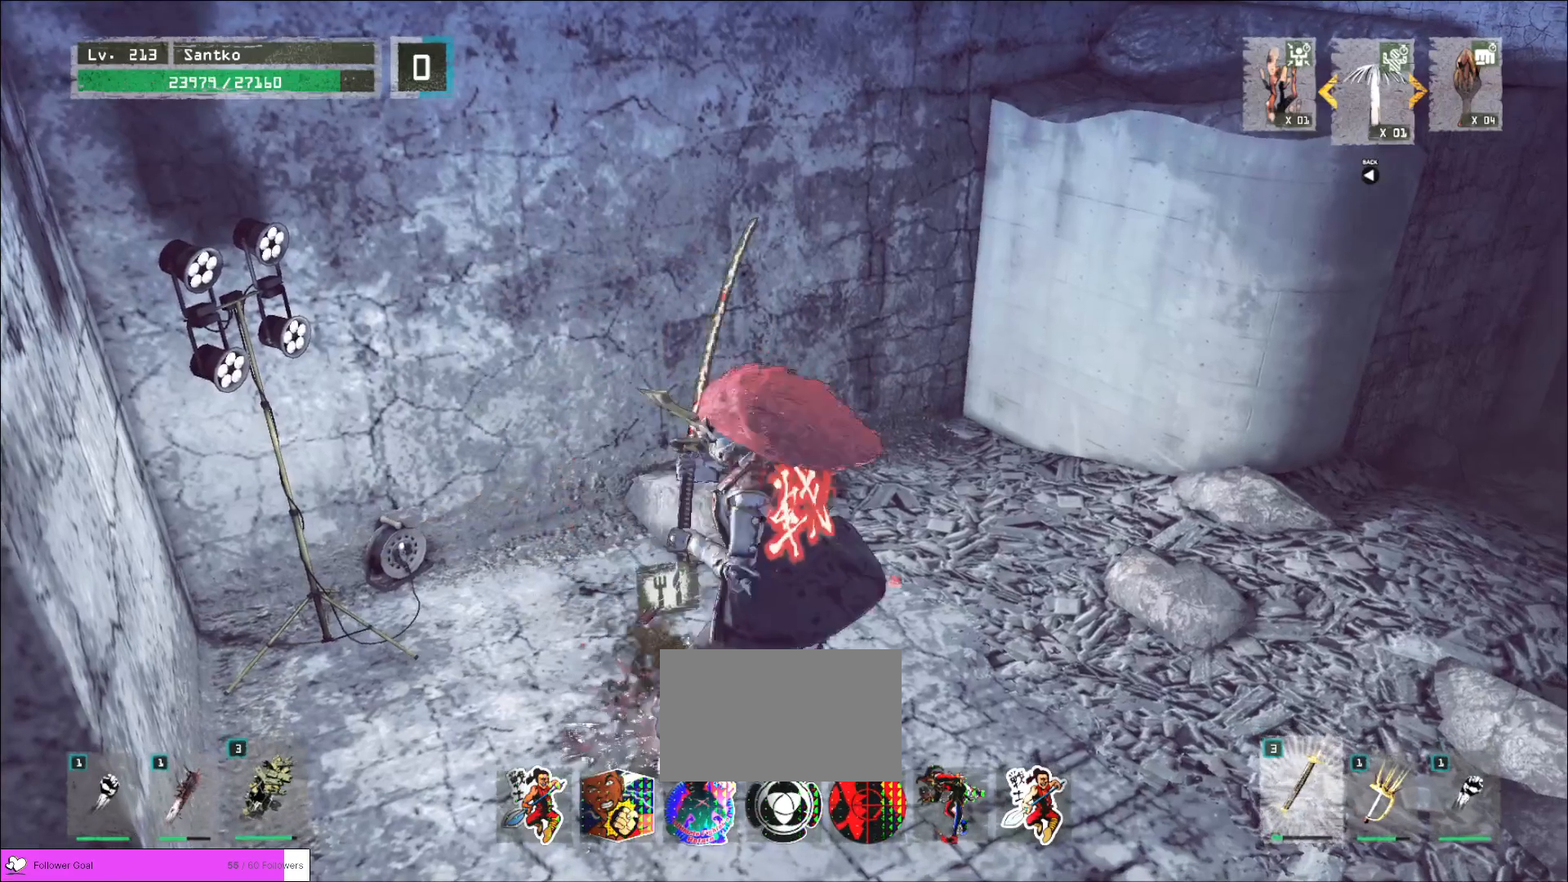
{"keys": ["shift"], "mouse": [], "events": [[40, "mouse_wheel", "up"], [80, "shift", "down"], [120, "w", "up"], [200, "w", "down"], [320, "f", "down"], [360, "f", "up"], [400, "w", "up"]]}
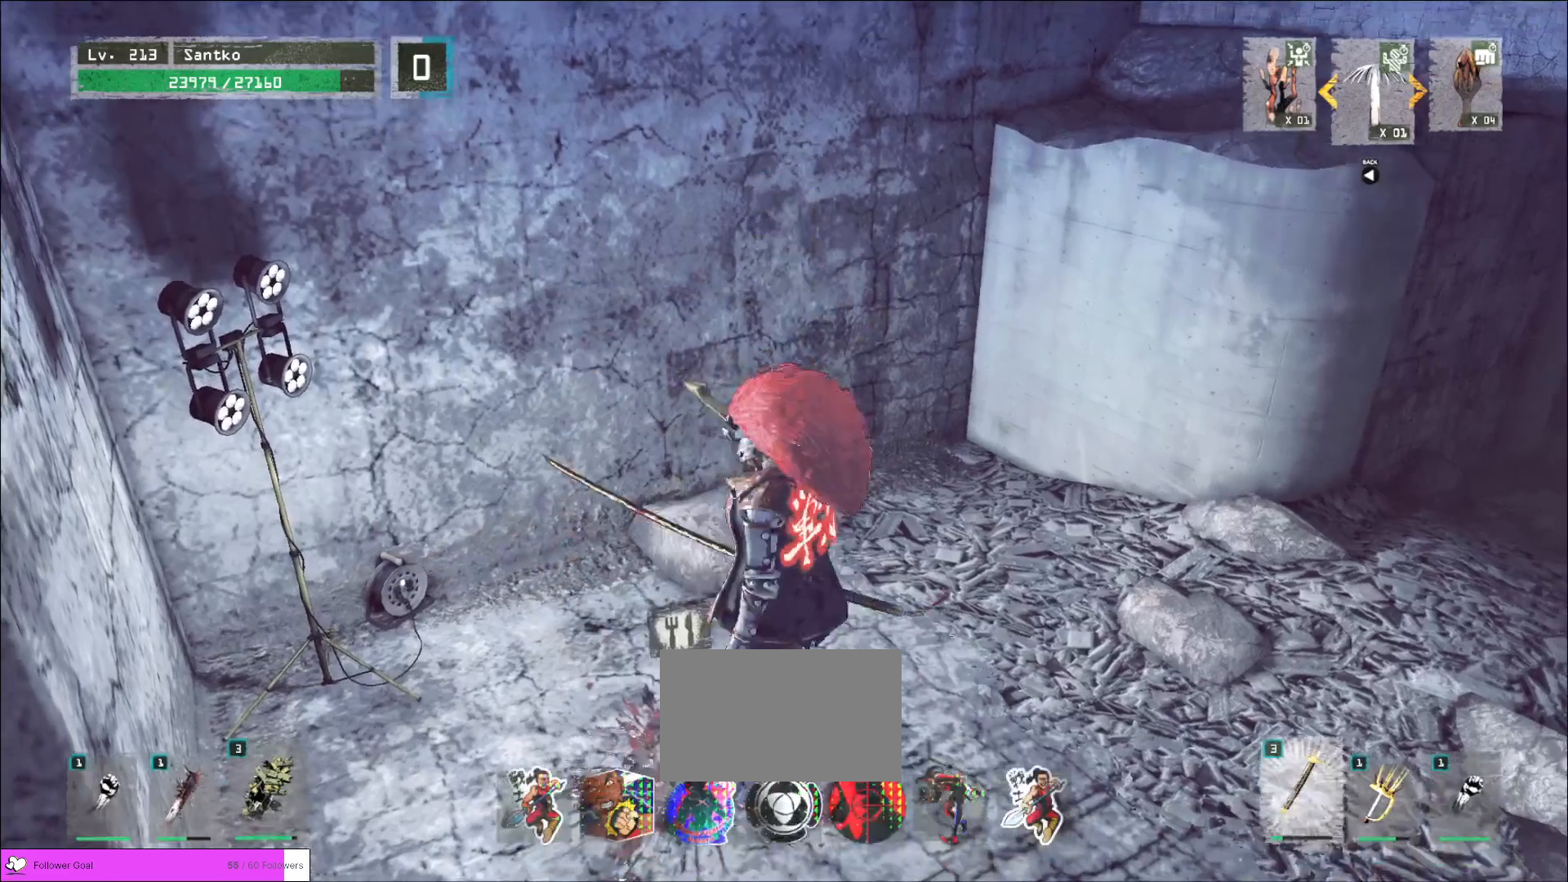
{"keys": [], "mouse": [], "events": [[120, "shift", "up"]]}
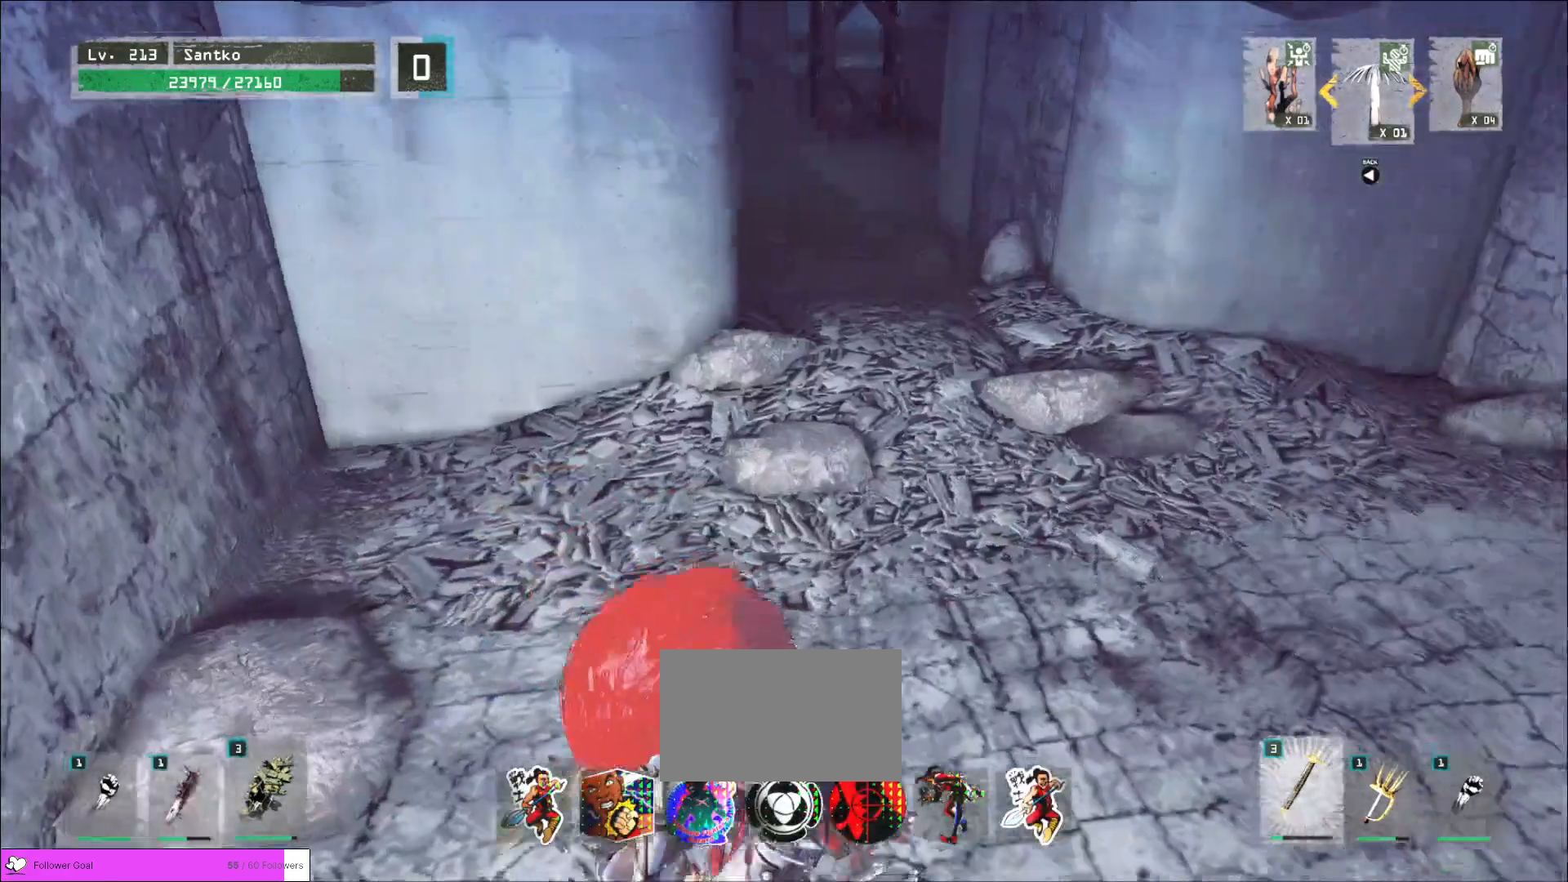
{"keys": [], "mouse": [], "events": []}
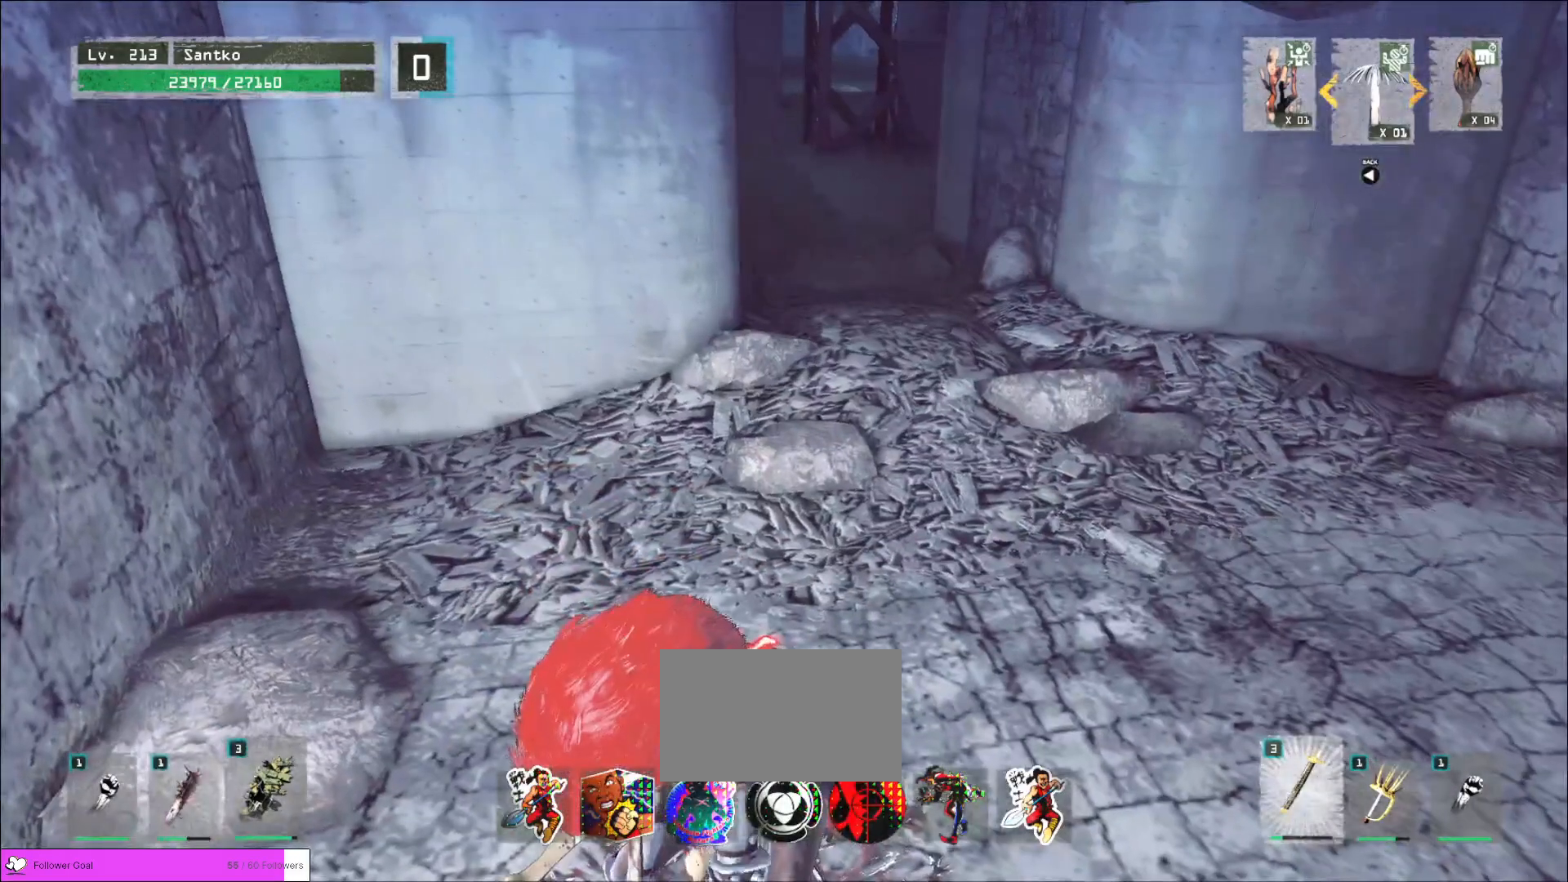
{"keys": [], "mouse": [], "events": []}
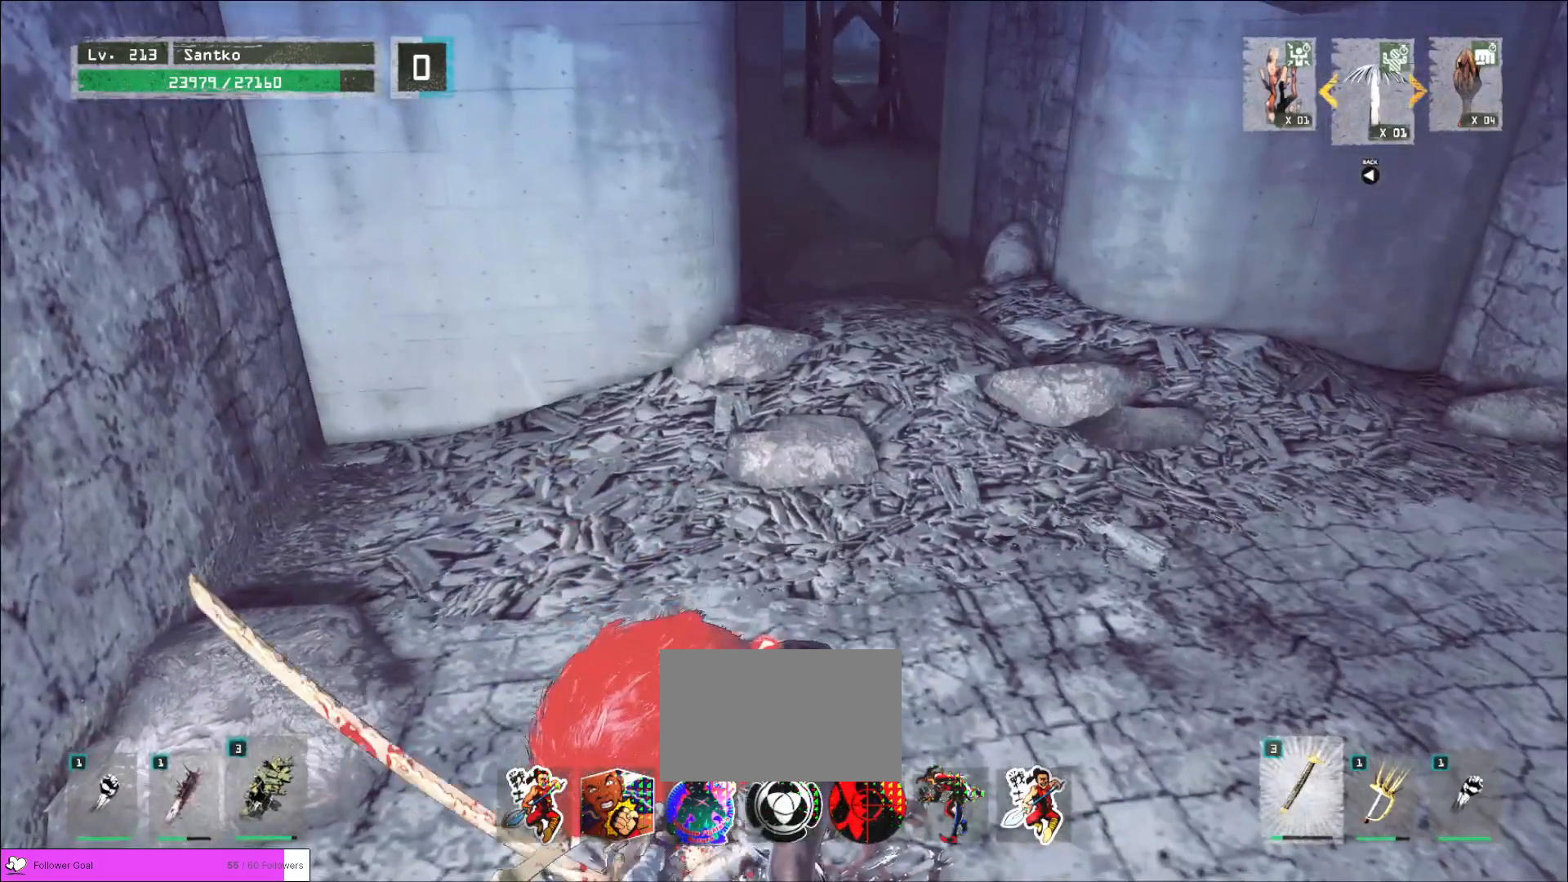
{"keys": [], "mouse": [], "events": []}
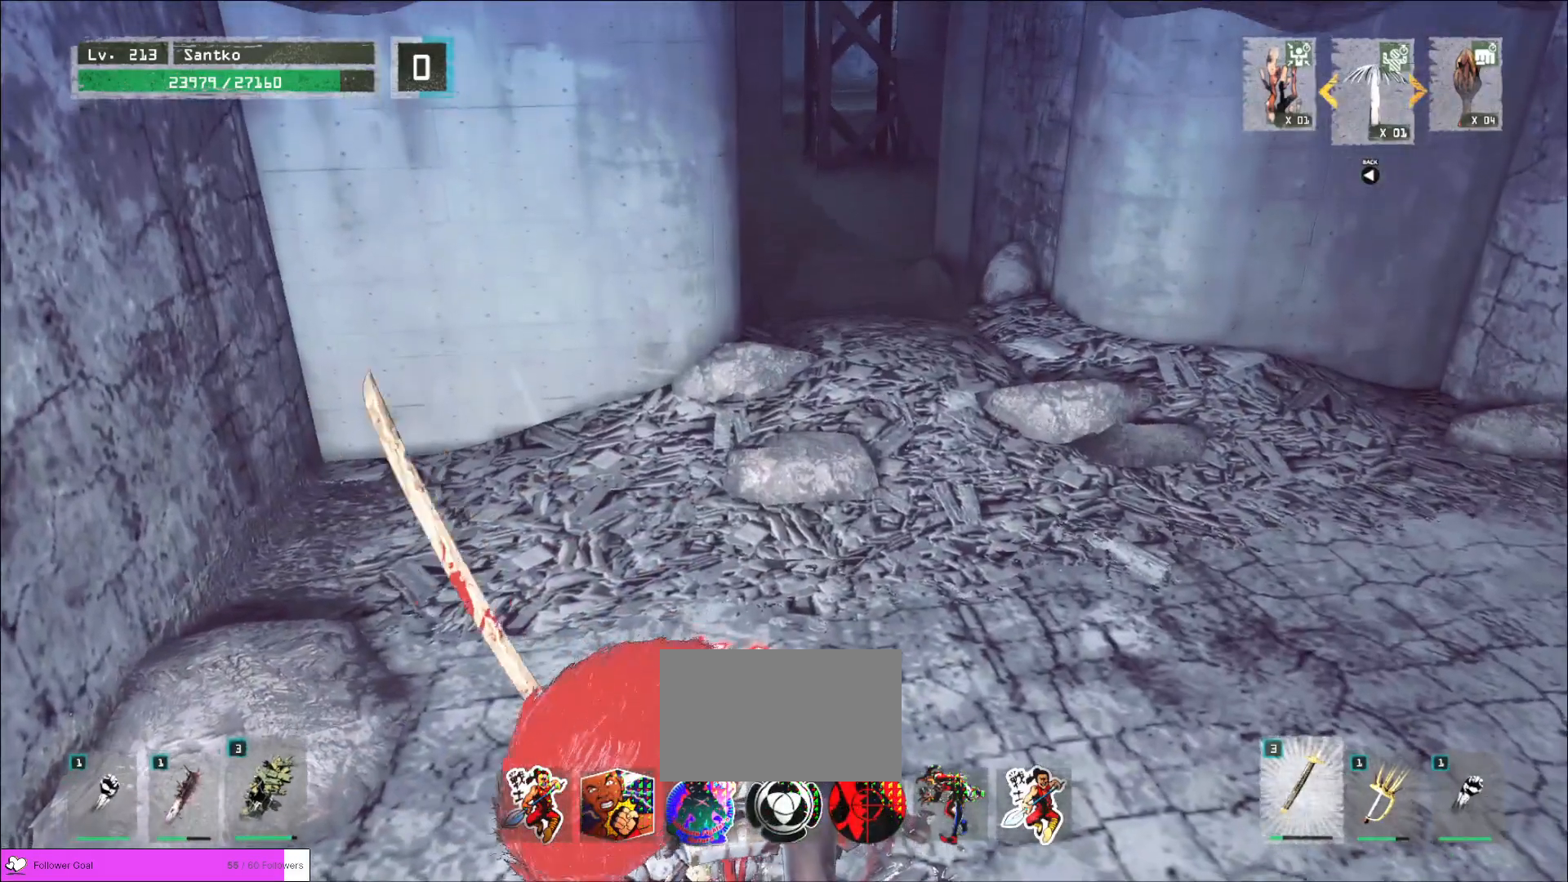
{"keys": [], "mouse": [], "events": []}
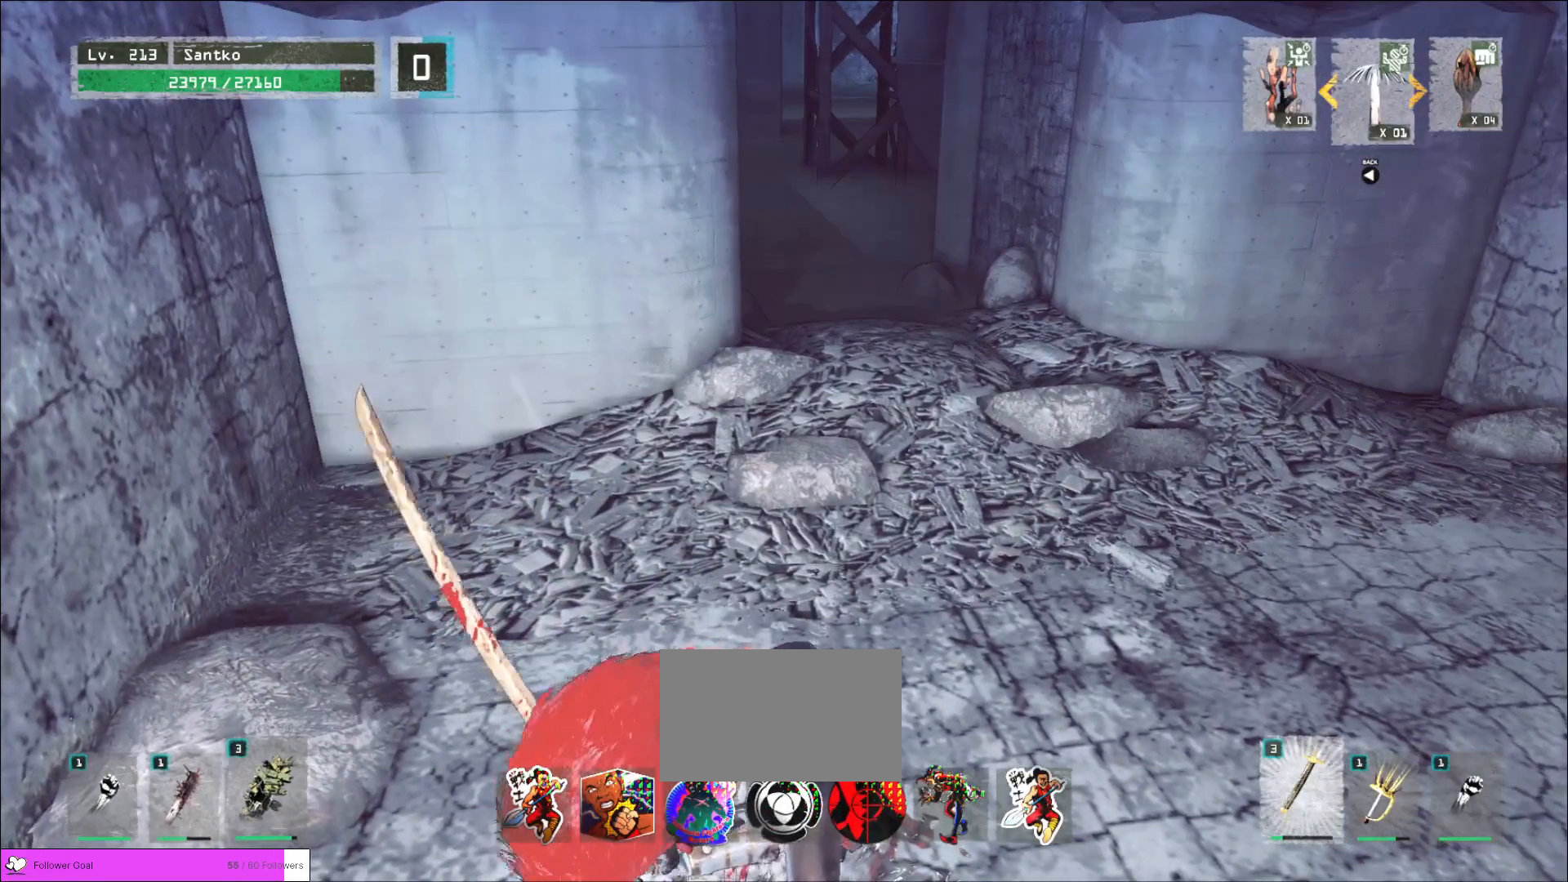
{"keys": ["w"], "mouse": [], "events": [[40, "w", "down"]]}
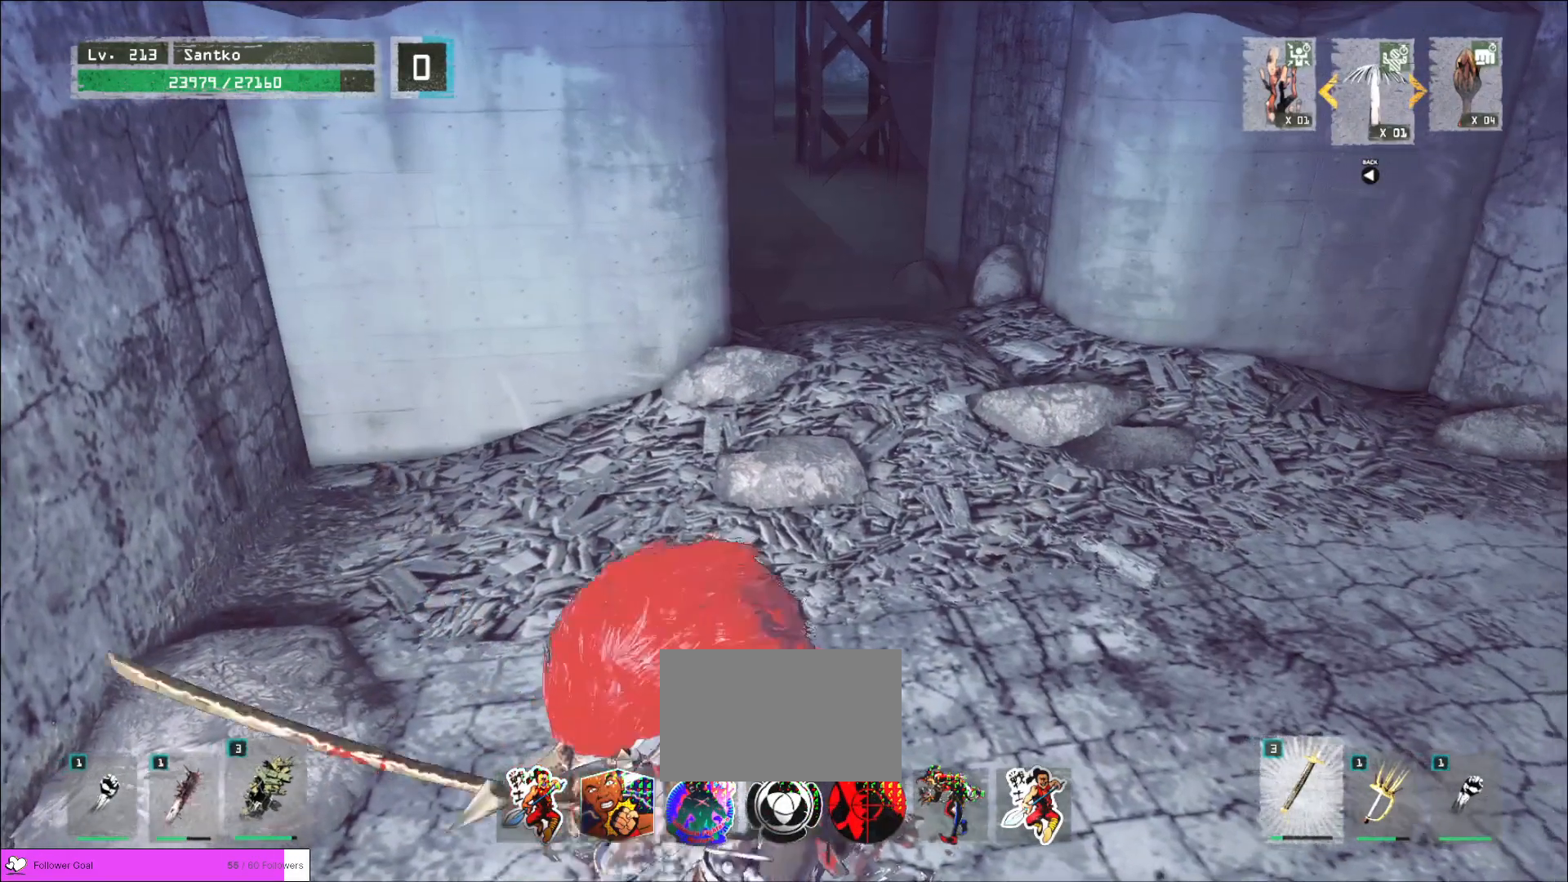
{"keys": ["d", "w"], "mouse": [], "events": [[440, "d", "down"]]}
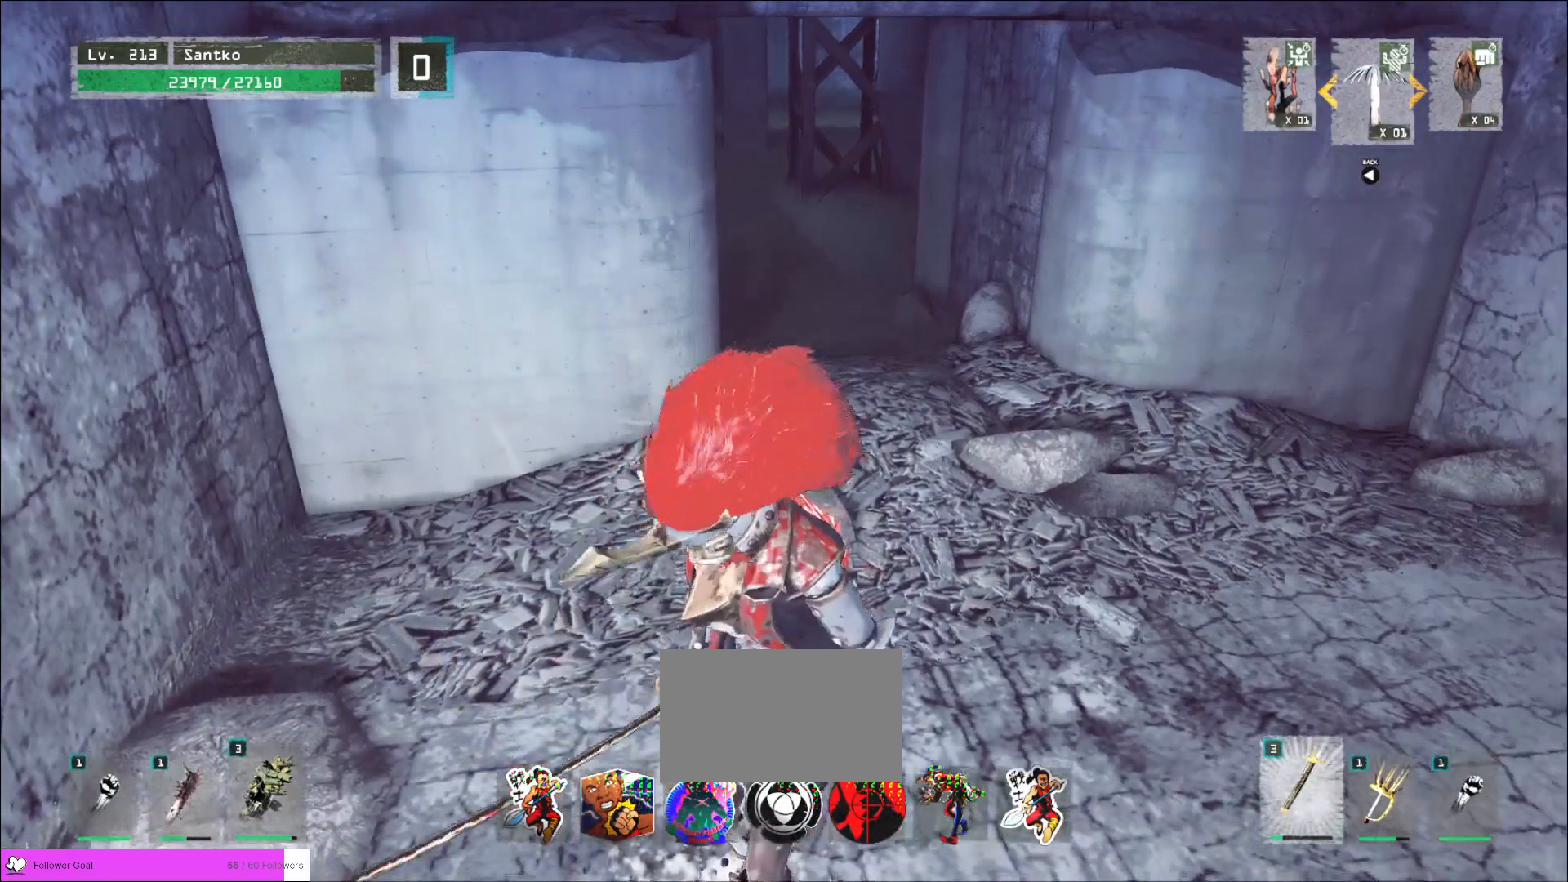
{"keys": ["w"], "mouse": [], "events": [[120, "d", "up"]]}
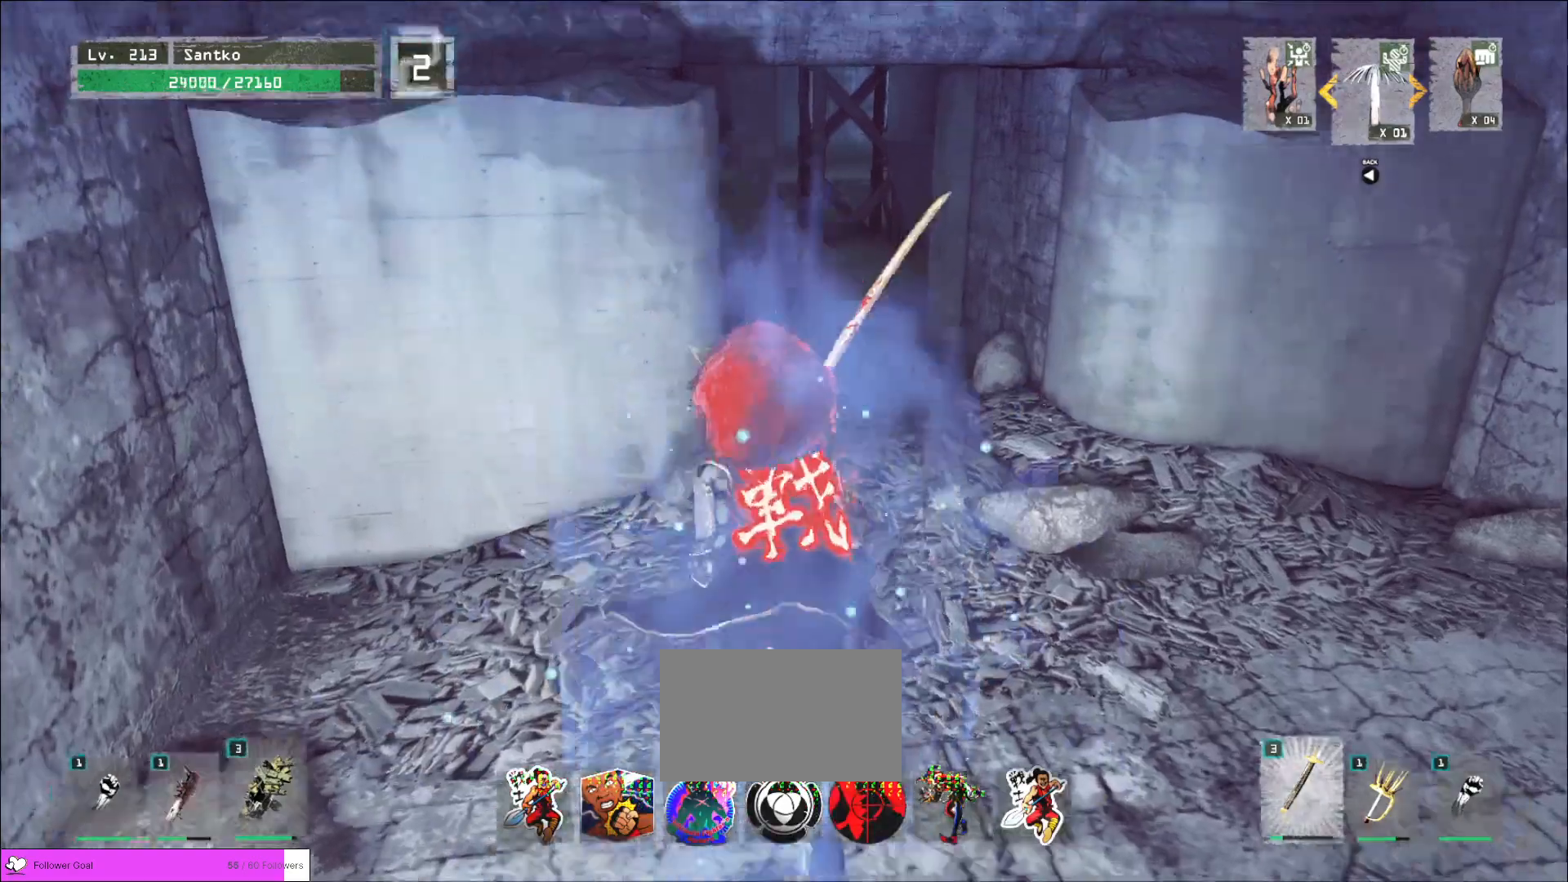
{"keys": [], "mouse": []}
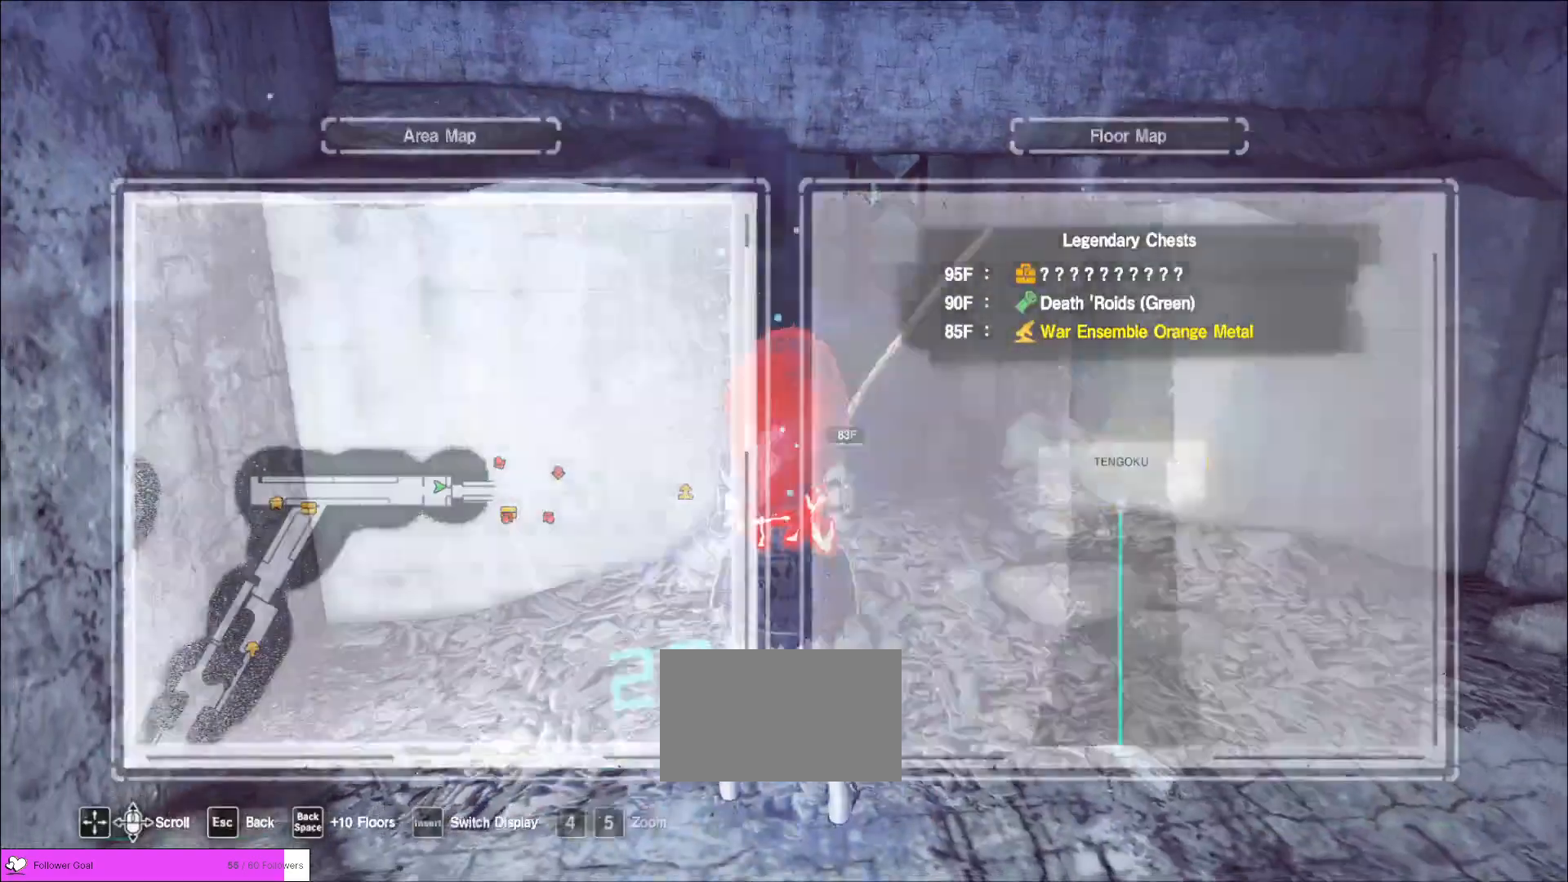
{"keys": ["a", "space", "w"], "mouse": [], "events": [[280, "a", "down"], [400, "w", "down"], [480, "space", "down"]]}
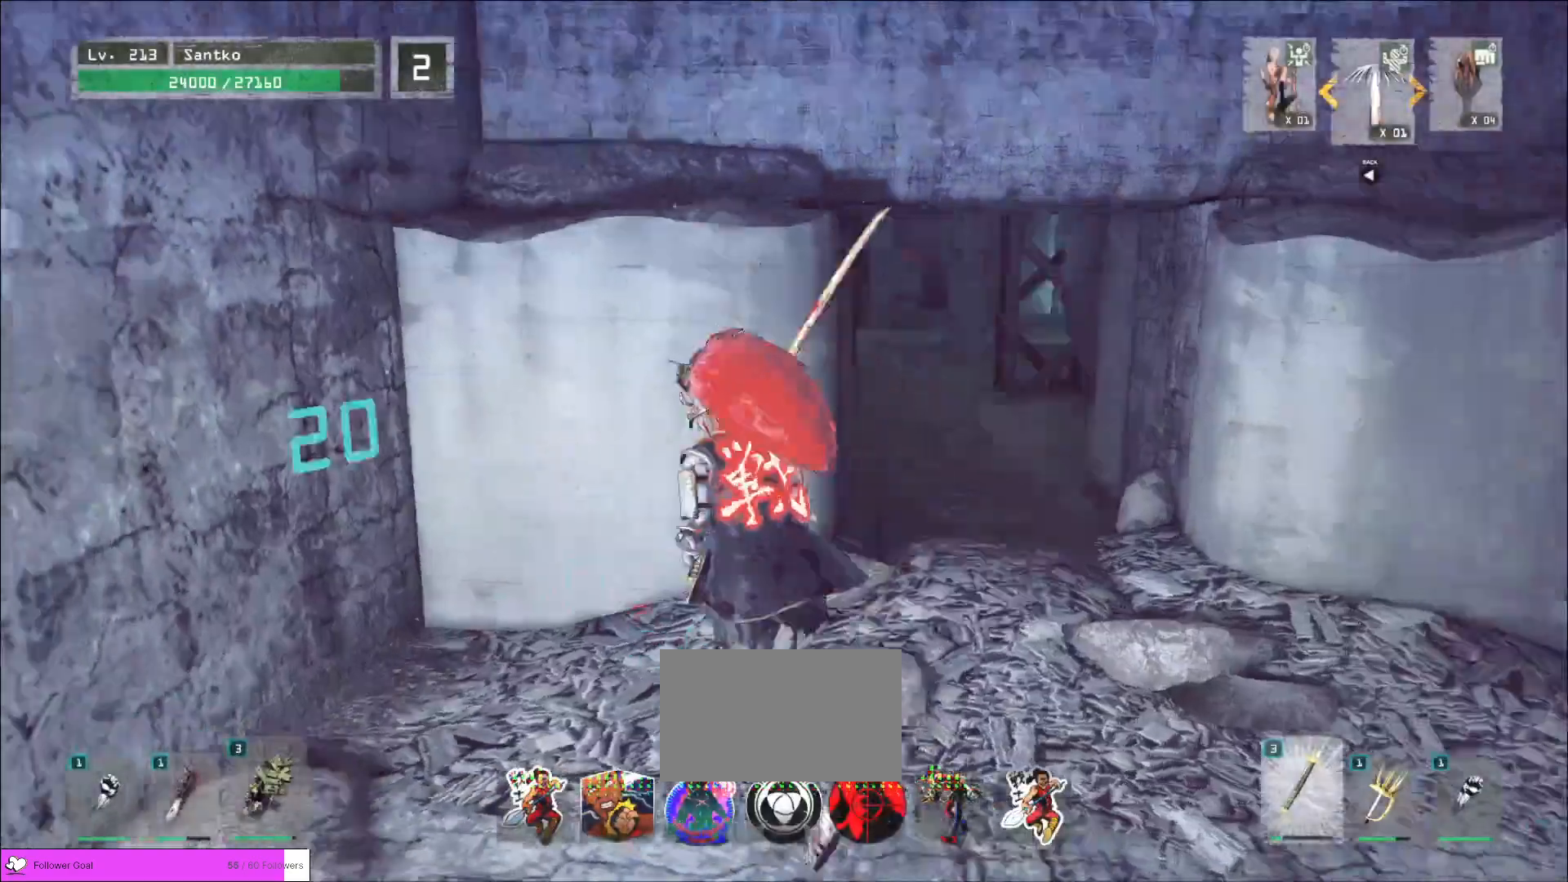
{"keys": ["w"], "mouse": [], "events": [[40, "a", "up"], [120, "space", "up"], [240, "d", "down"], [280, "d", "up"]]}
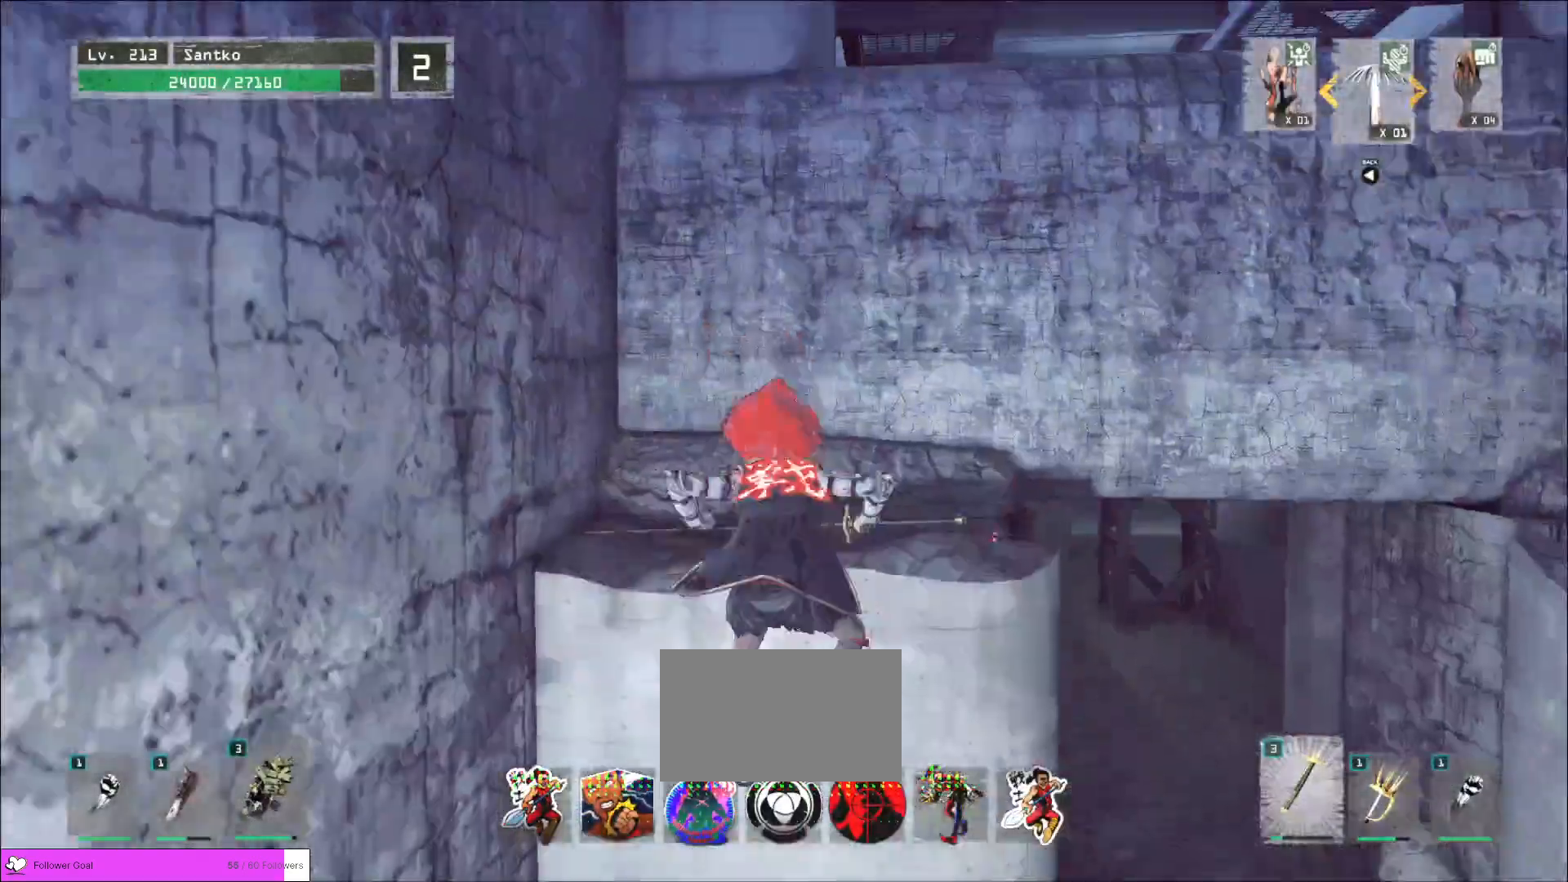
{"keys": ["d", "w"], "mouse": [], "events": [[480, "d", "down"]]}